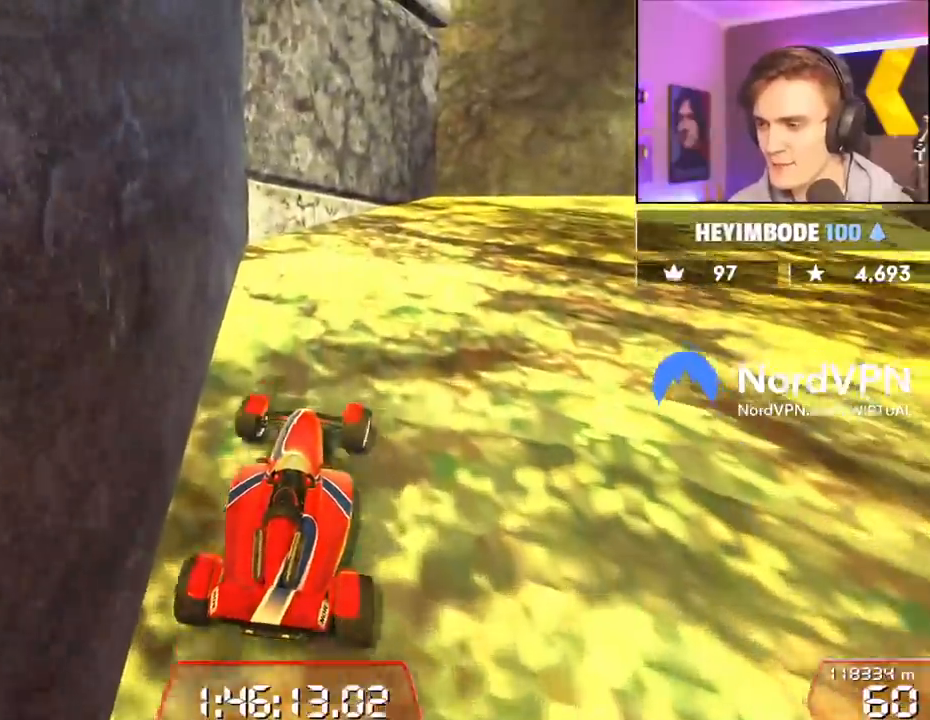
Gameplay with keyboard; each line is a JSON object with the keys held at the frame after it. "events" lists presses ("down") and releases ("up") of "brake", "down", "left", "right" and "up" between this image and that frame as [ms after this image, input, new state], when the widget could be followed in between. No other keys are recorded. Mouse input is not recorded. Key names are as the overlay labels them; some are game actions (e.g. jump) rather than physical keys.
{"keys": ["right", "up"], "events": [[150, "right", "up"], [200, "right", "down"]]}
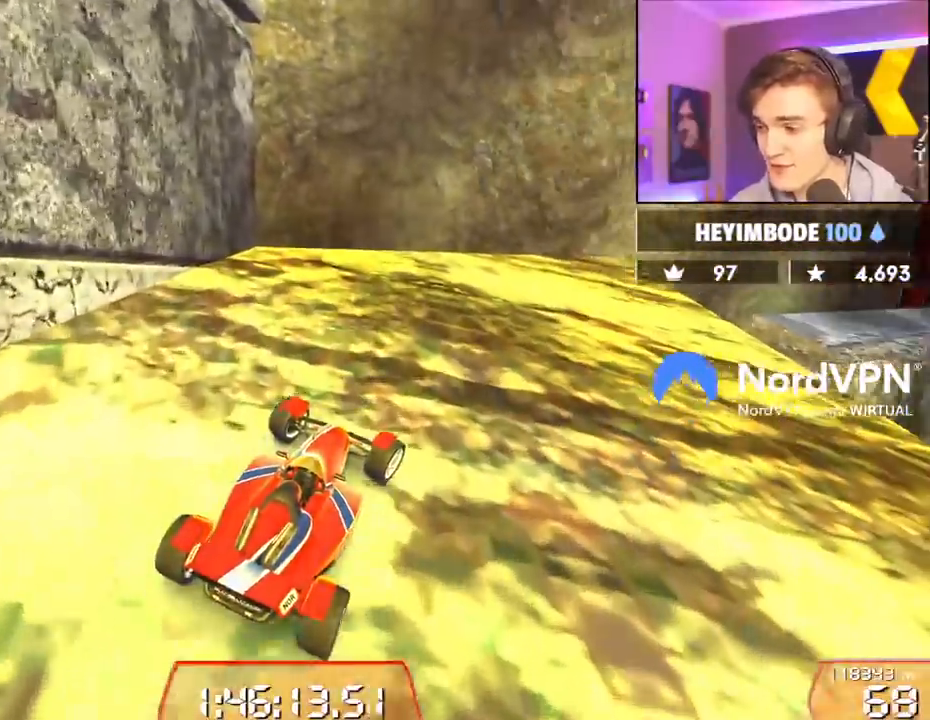
{"keys": ["right", "up"], "events": [[167, "right", "up"], [400, "right", "down"]]}
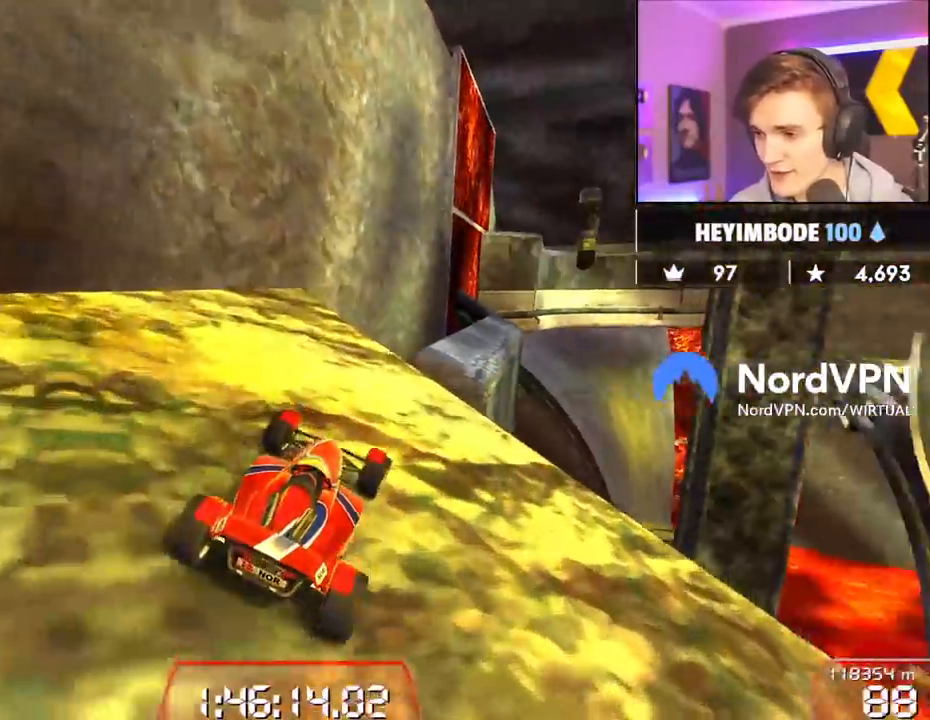
{"keys": ["up"], "events": [[33, "right", "up"]]}
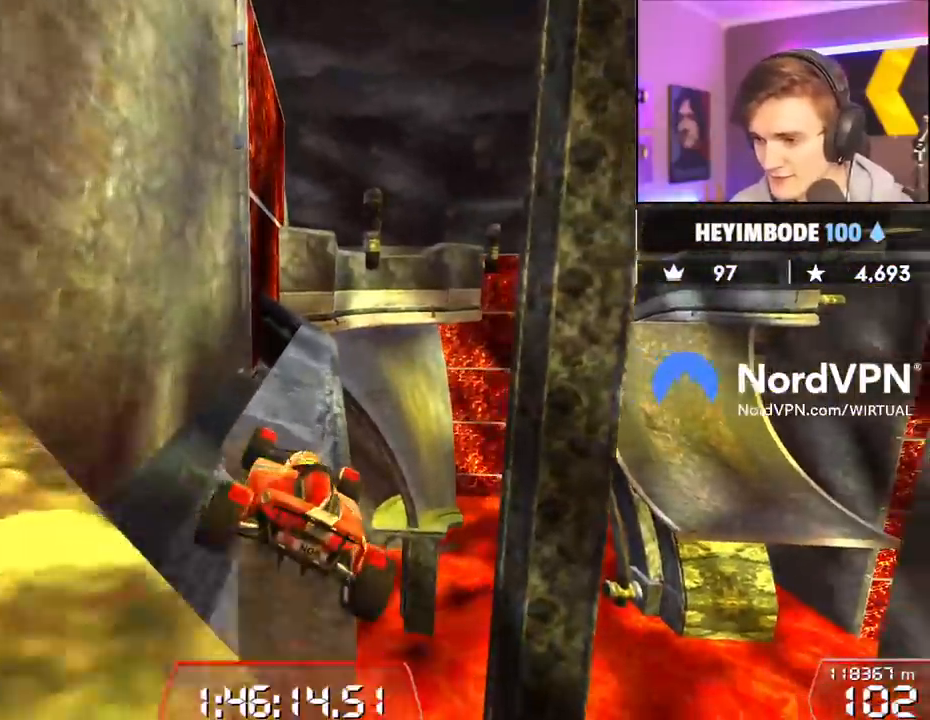
{"keys": ["right", "up"], "events": [[150, "left", "down"], [250, "left", "up"], [333, "right", "down"]]}
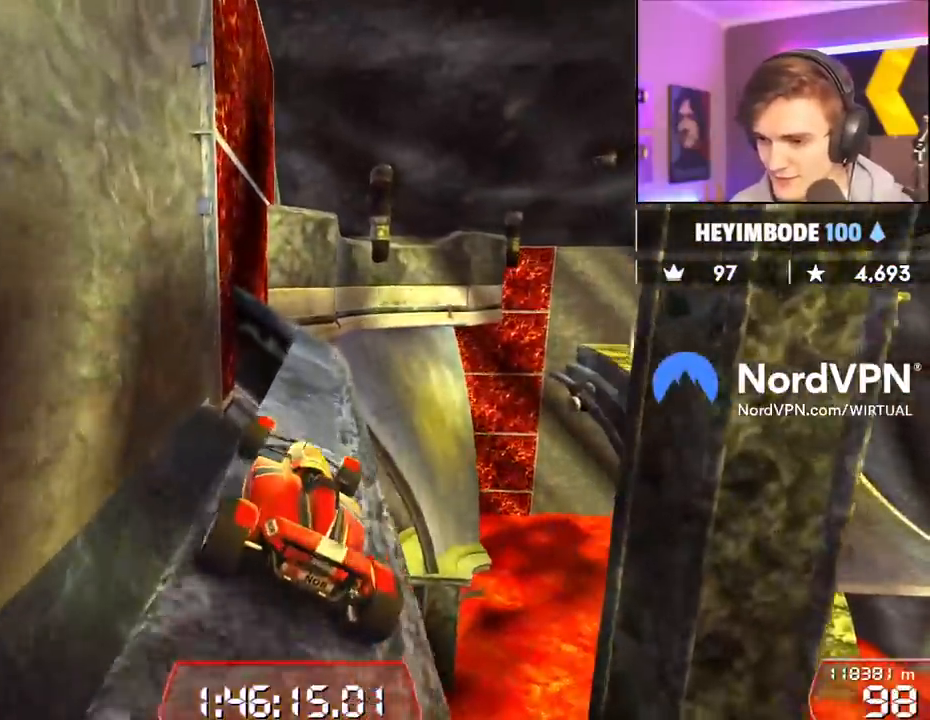
{"keys": ["right", "up"], "events": [[17, "right", "up"], [167, "left", "down"], [300, "left", "up"], [450, "right", "down"]]}
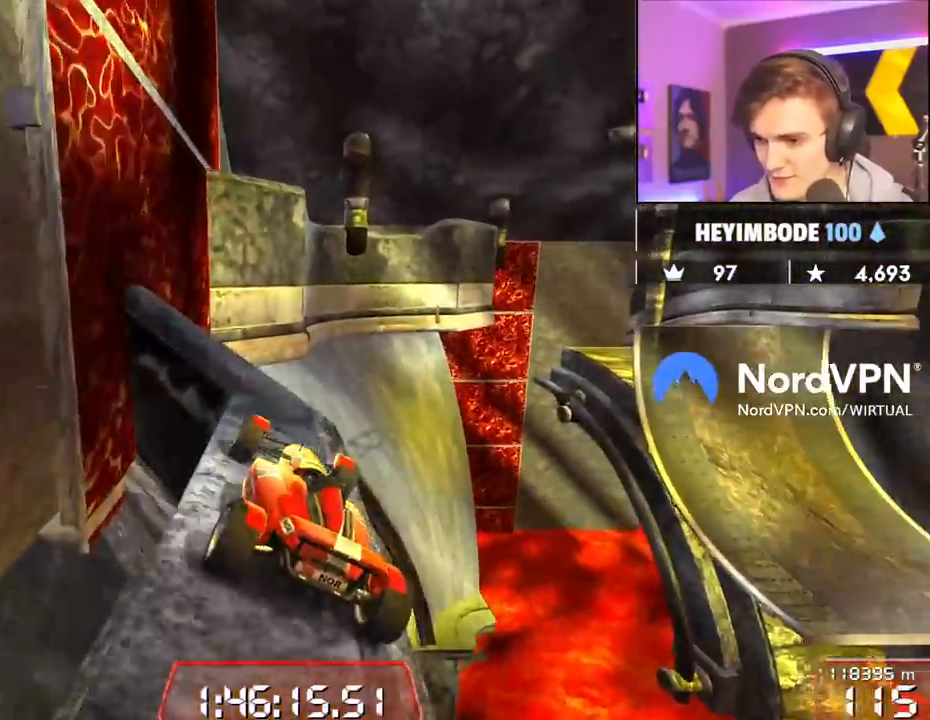
{"keys": ["left", "up"], "events": [[183, "right", "up"], [233, "left", "down"], [267, "left", "up"], [467, "left", "down"]]}
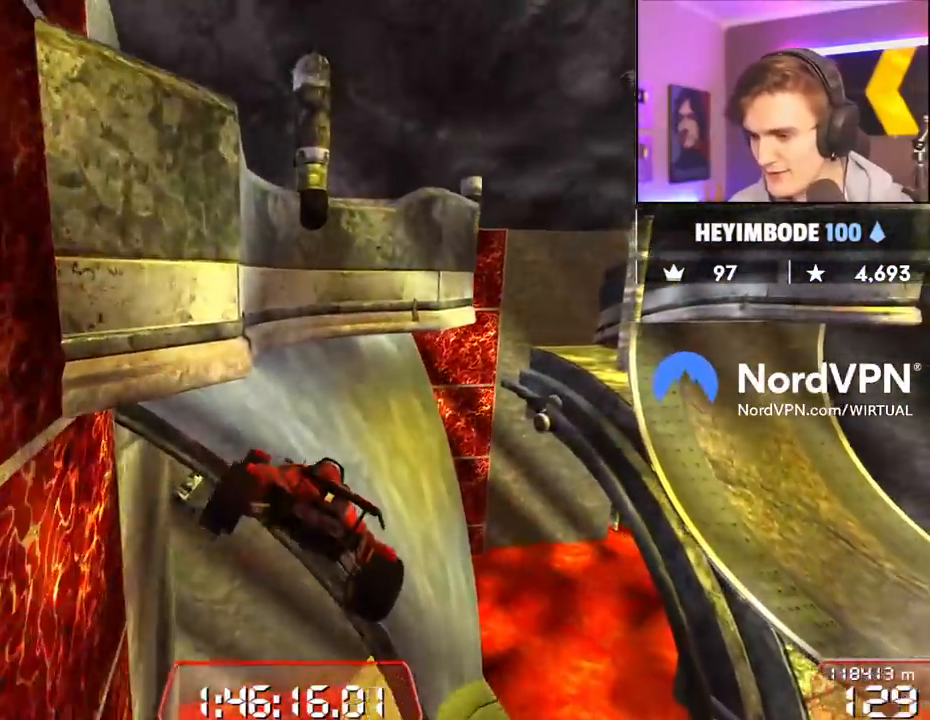
{"keys": ["left", "up"], "events": [[150, "brake", "down"], [283, "brake", "up"]]}
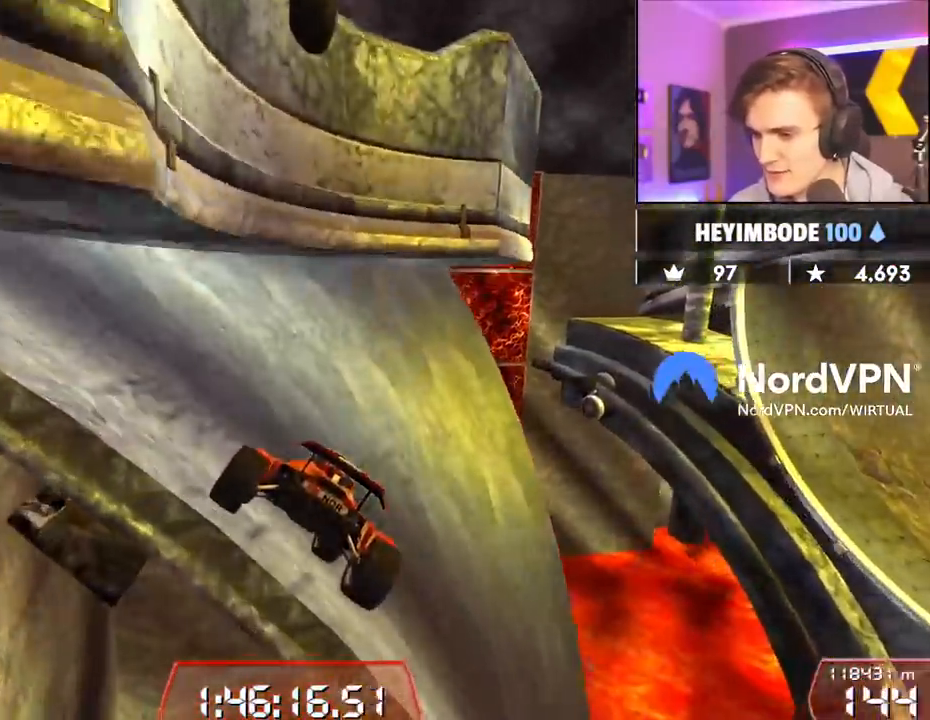
{"keys": ["up"], "events": [[167, "left", "up"]]}
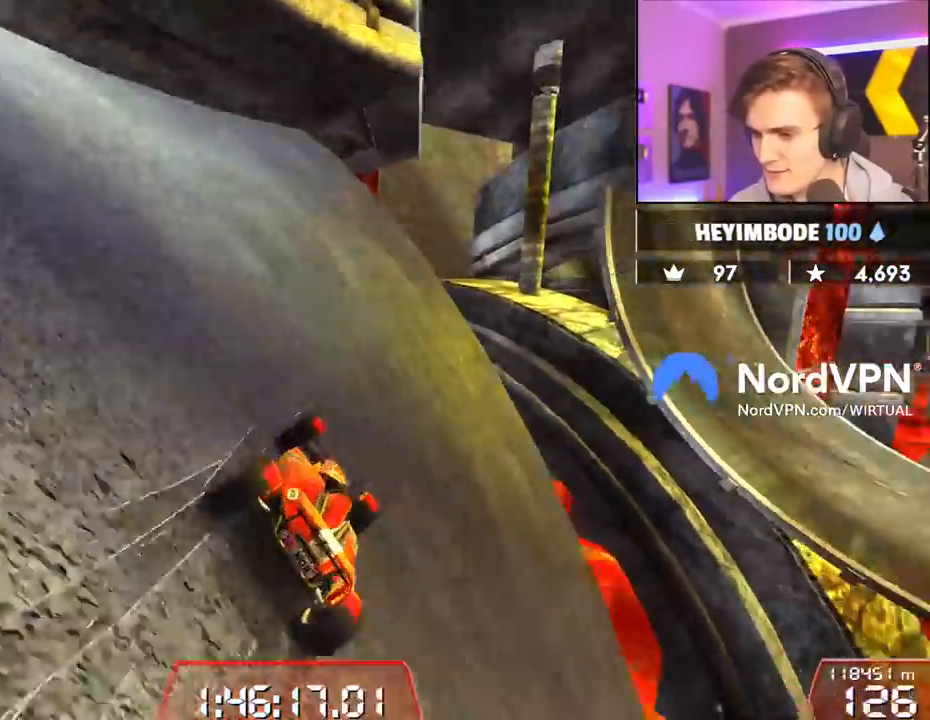
{"keys": ["right", "up"], "events": [[33, "right", "down"], [133, "right", "up"], [367, "right", "down"]]}
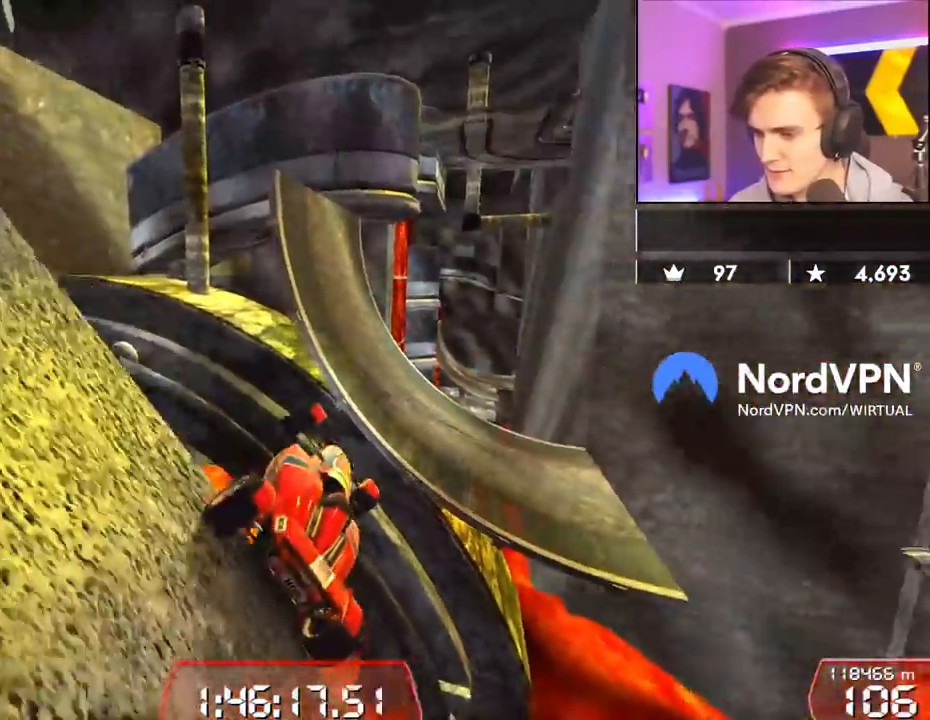
{"keys": ["up"], "events": [[50, "right", "up"], [100, "left", "down"], [333, "left", "up"]]}
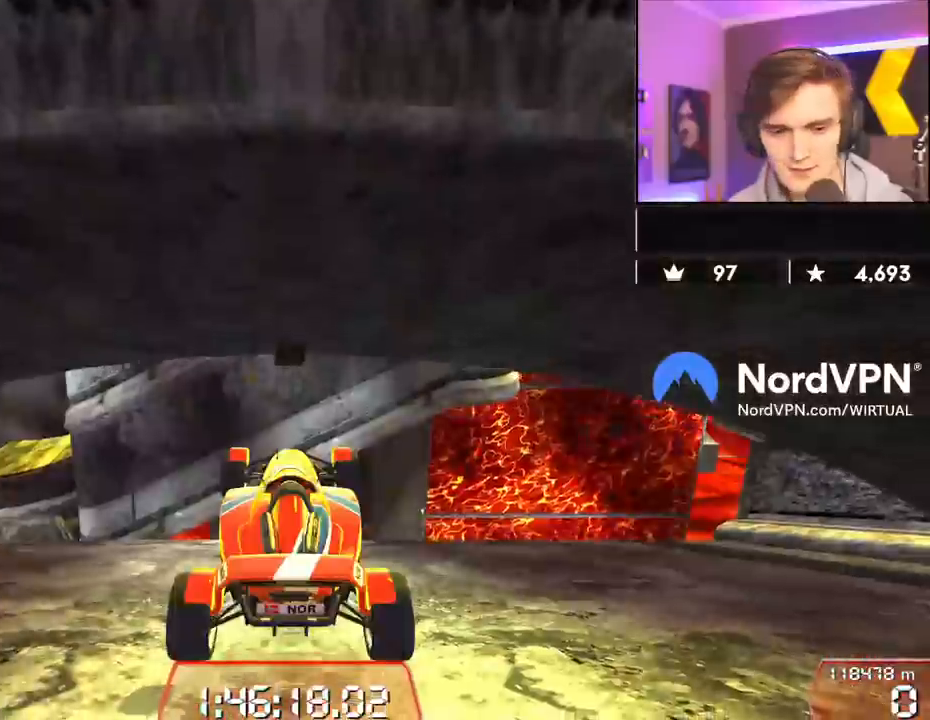
{"keys": ["up"], "events": [[217, "left", "down"], [417, "left", "up"]]}
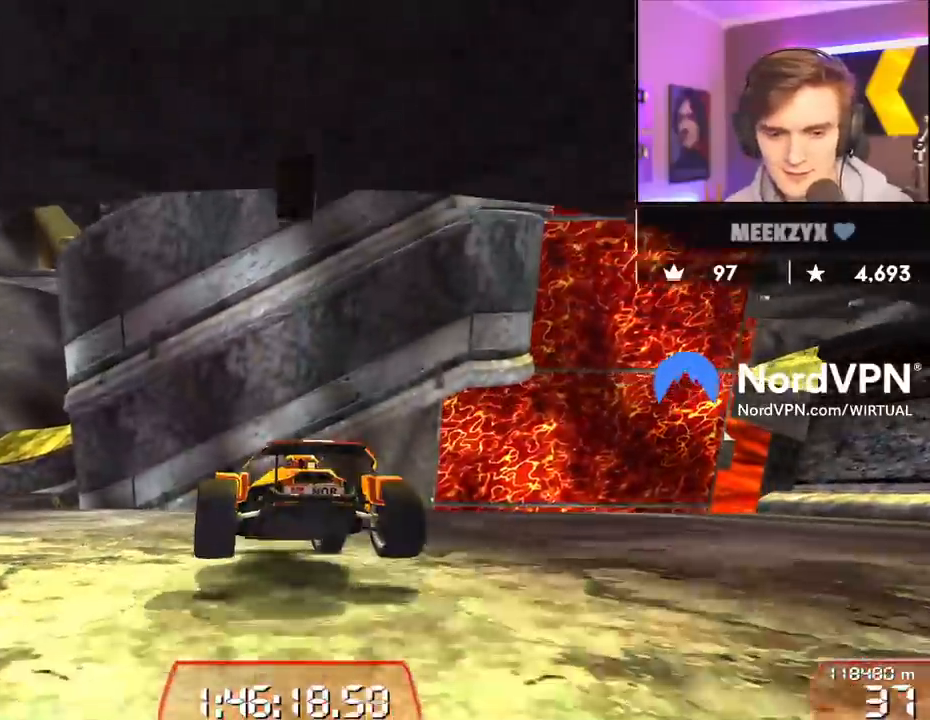
{"keys": ["up"], "events": [[33, "left", "down"], [233, "left", "up"], [317, "left", "down"], [467, "left", "up"]]}
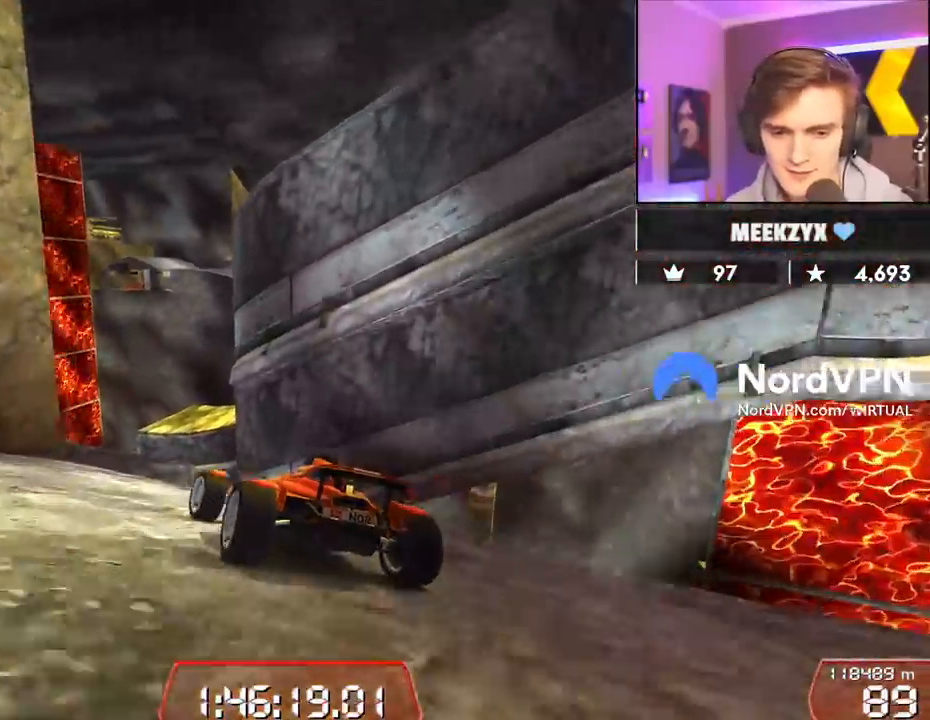
{"keys": ["up"], "events": [[100, "left", "down"], [200, "left", "up"], [283, "right", "down"], [417, "right", "up"]]}
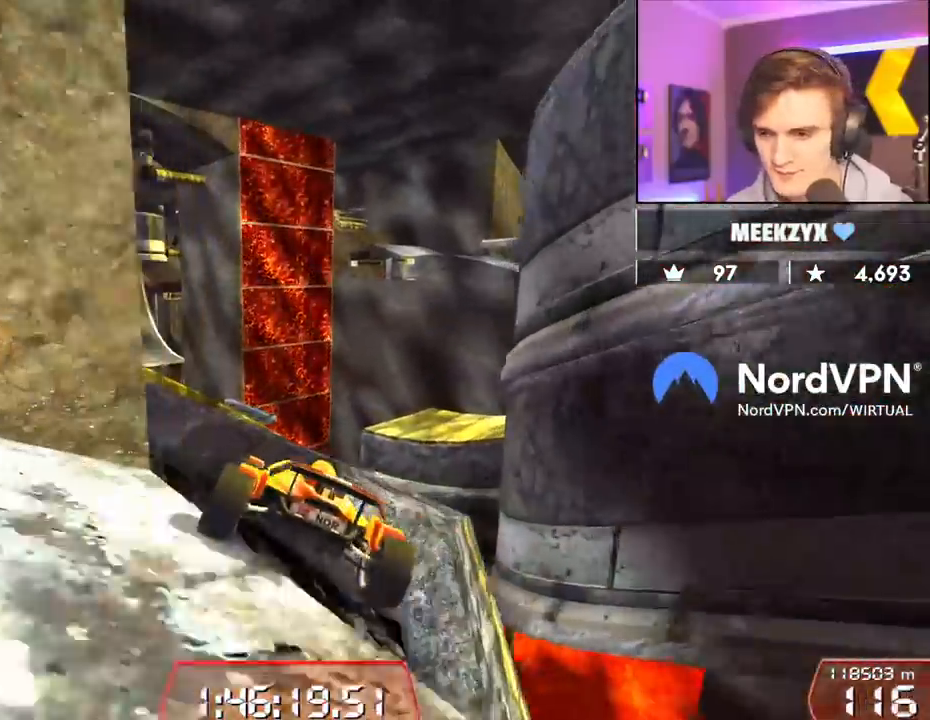
{"keys": ["left"], "events": [[300, "right", "down"], [300, "up", "up"], [450, "right", "up"], [500, "left", "down"]]}
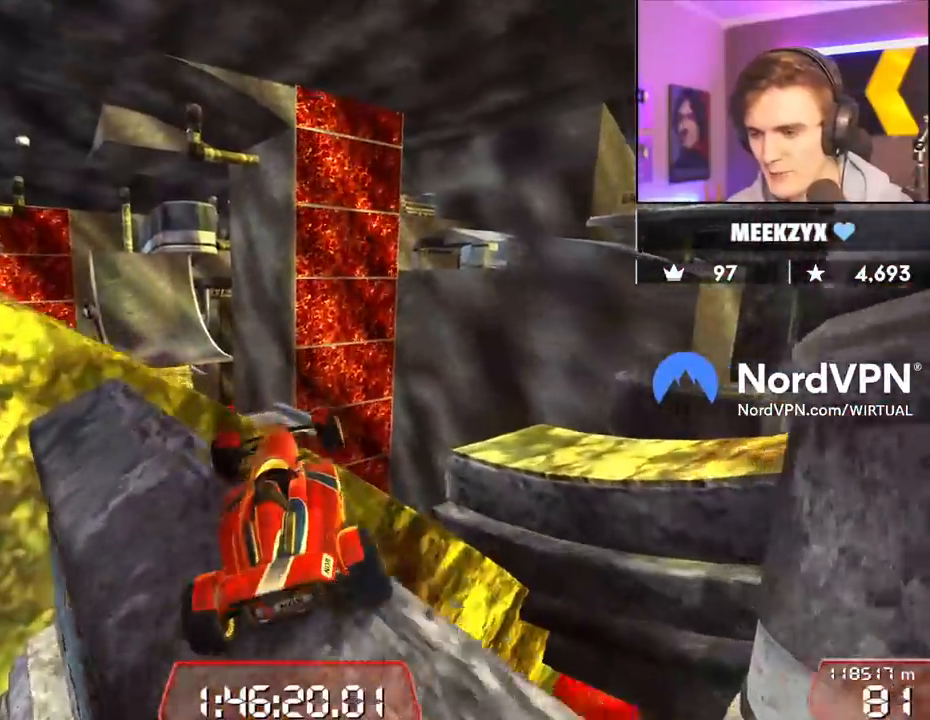
{"keys": [], "events": [[183, "left", "up"], [183, "up", "down"], [233, "right", "down"], [250, "up", "up"], [267, "right", "up"]]}
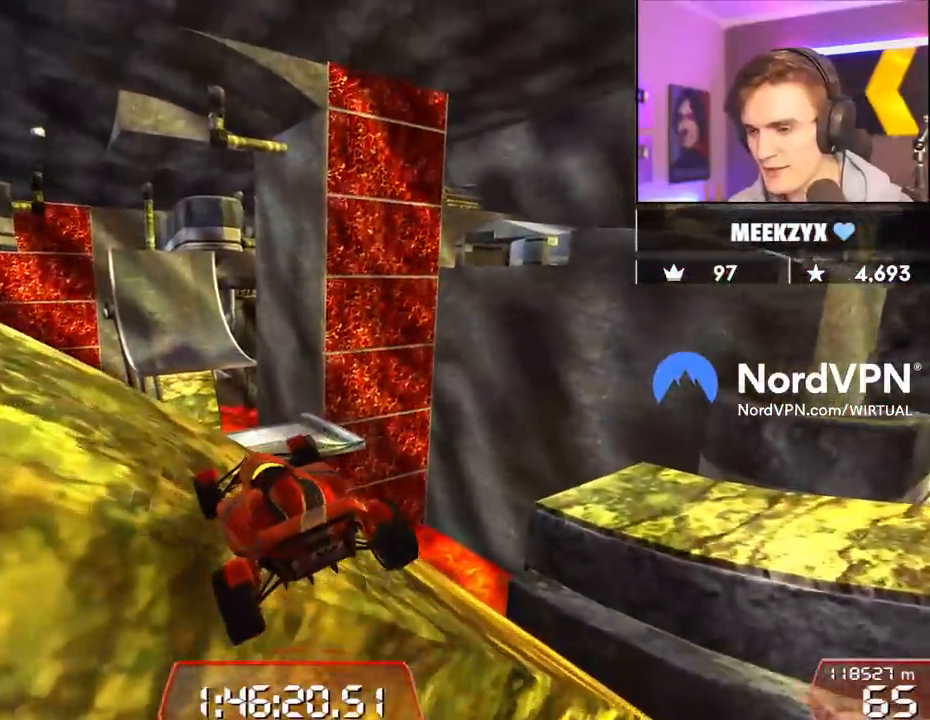
{"keys": ["left", "up"], "events": [[50, "brake", "down"], [150, "brake", "up"], [433, "left", "down"], [483, "up", "down"]]}
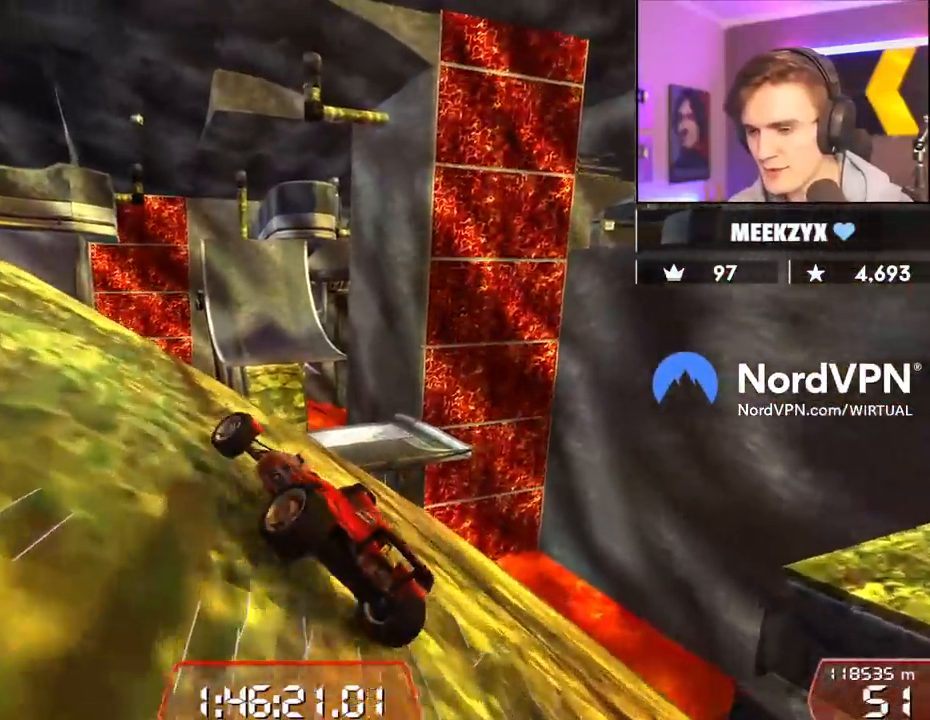
{"keys": ["left", "up"], "events": [[67, "left", "up"], [117, "left", "down"], [400, "left", "up"], [450, "left", "down"]]}
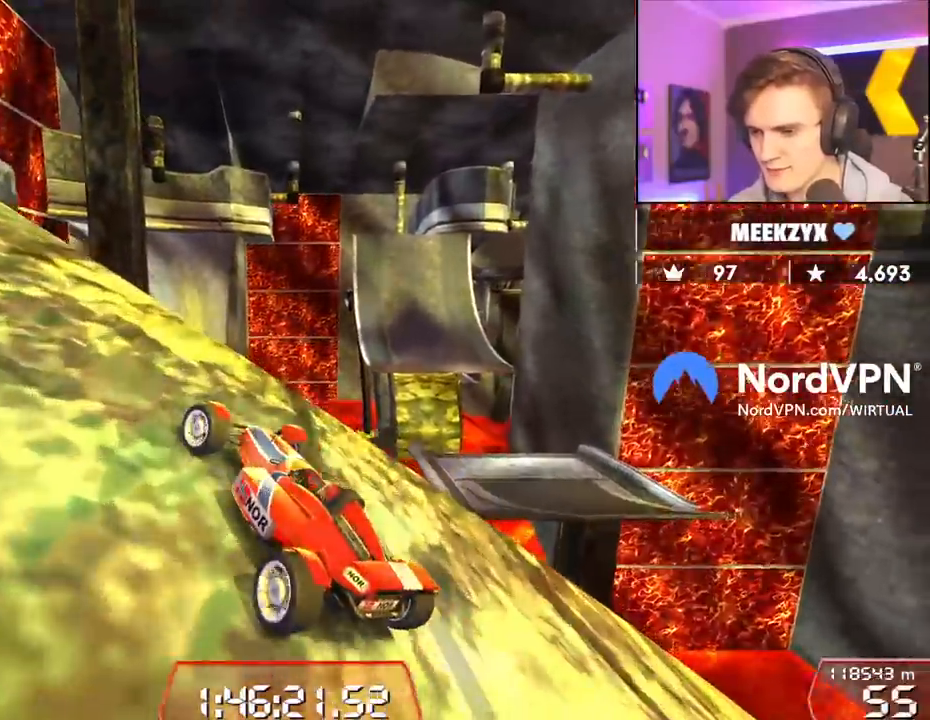
{"keys": ["left", "up"], "events": []}
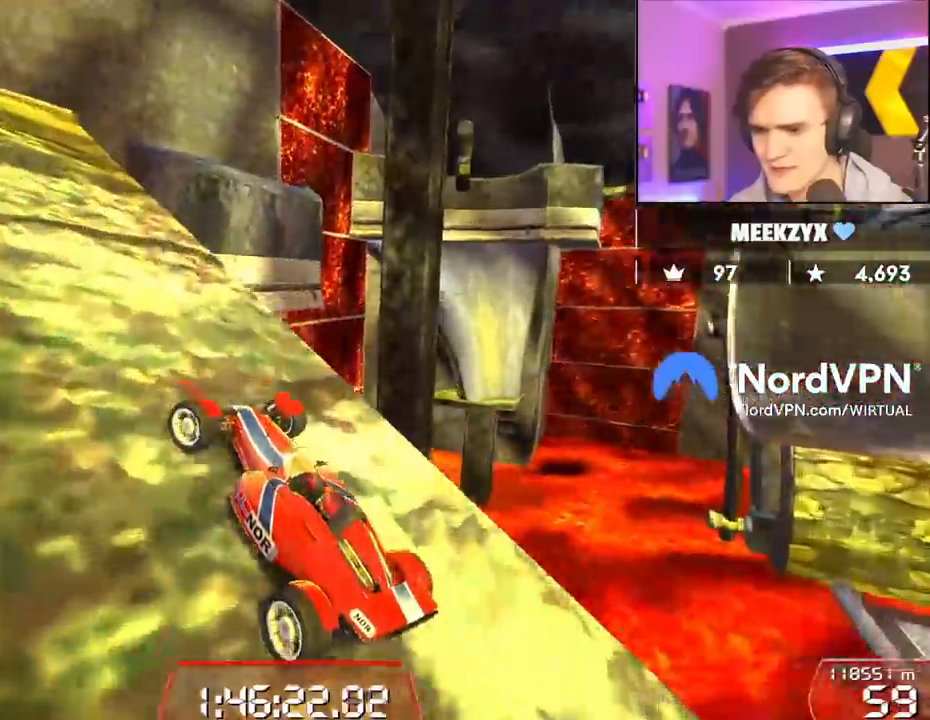
{"keys": ["up"], "events": [[333, "left", "up"]]}
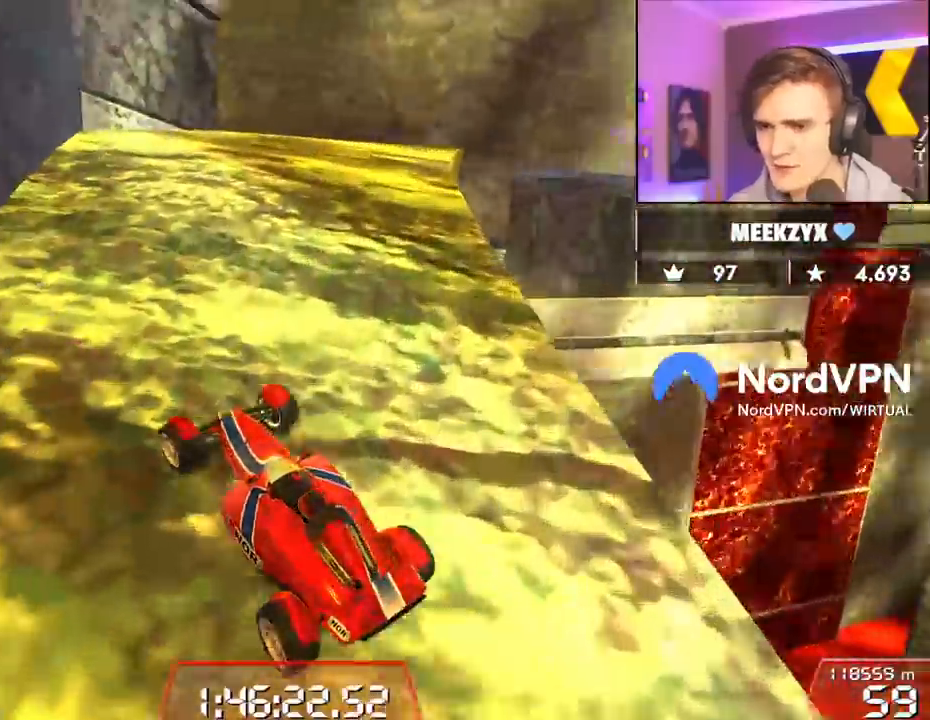
{"keys": ["up"], "events": [[300, "right", "down"], [400, "right", "up"]]}
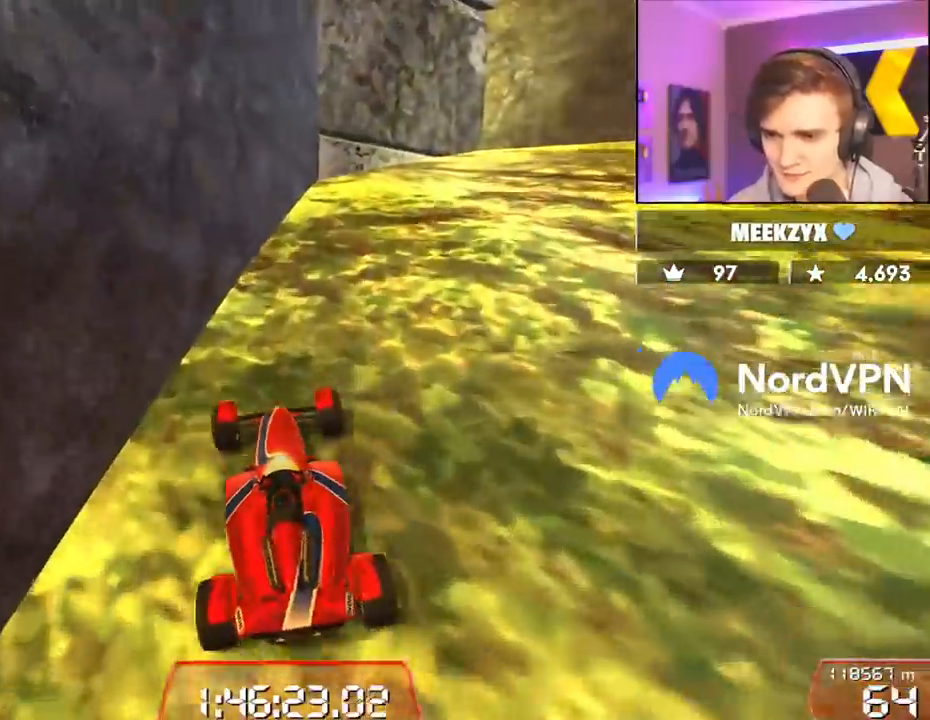
{"keys": ["up"], "events": [[83, "right", "down"], [183, "right", "up"], [317, "right", "down"], [467, "right", "up"]]}
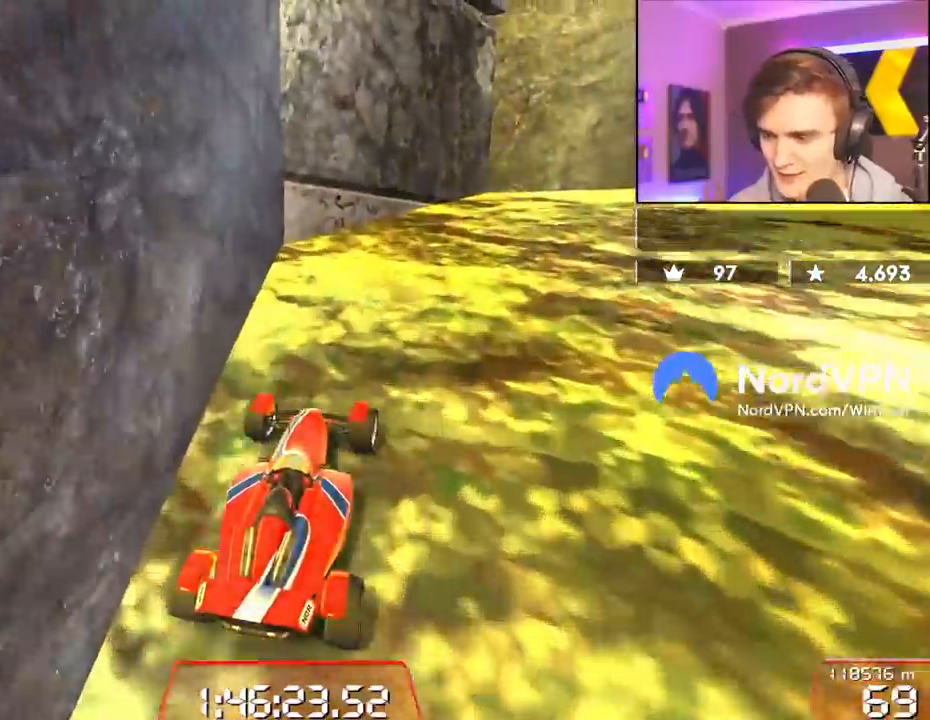
{"keys": ["right", "up"], "events": [[50, "right", "down"]]}
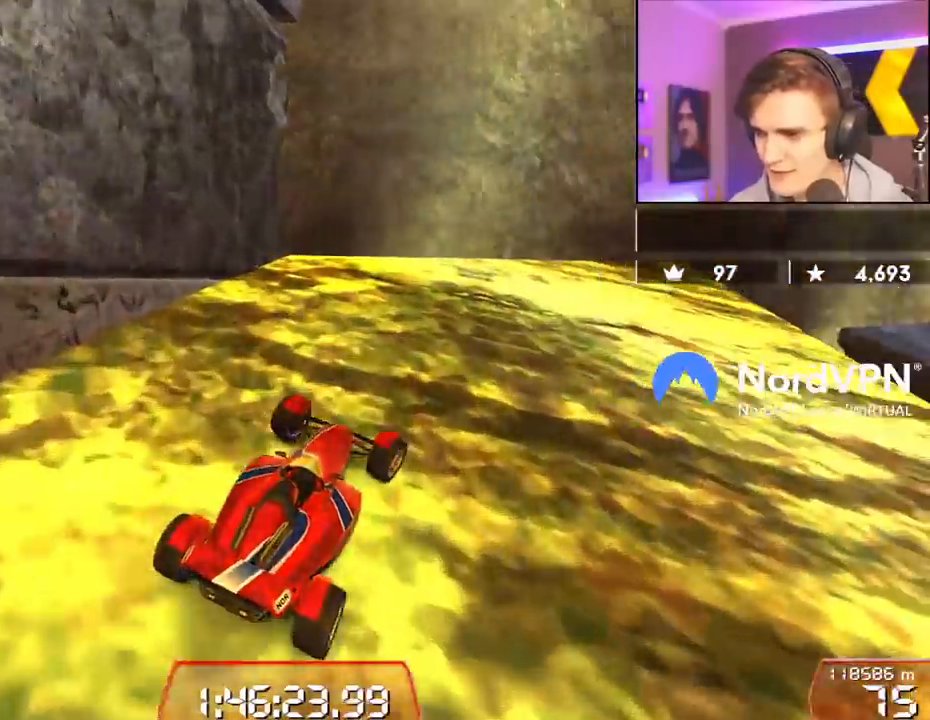
{"keys": ["up"], "events": [[167, "right", "up"], [300, "right", "down"], [500, "right", "up"]]}
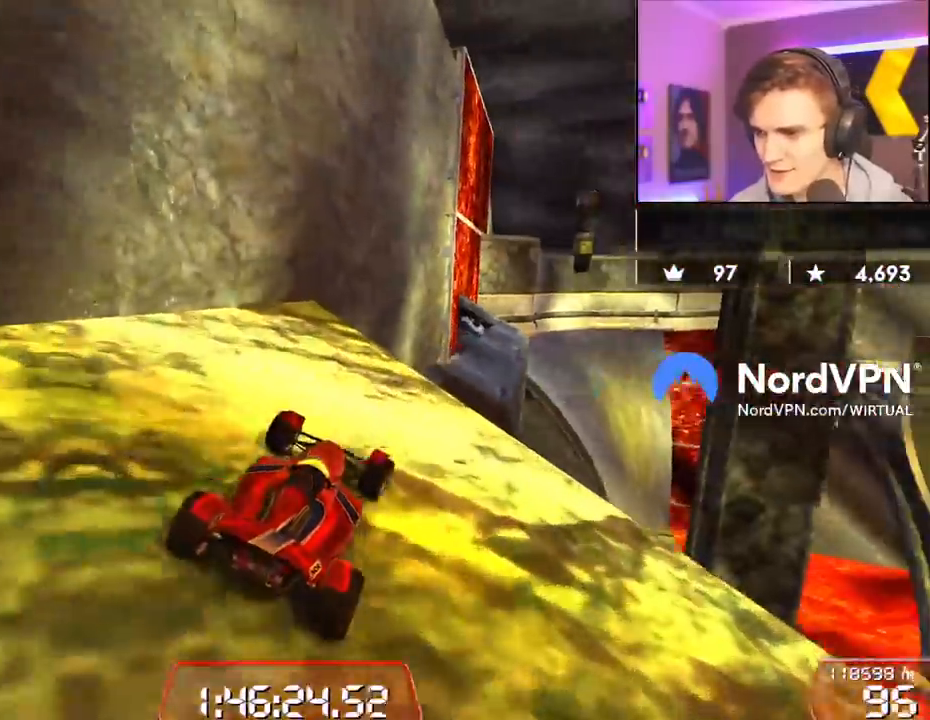
{"keys": ["up"], "events": [[183, "right", "down"], [217, "right", "up"]]}
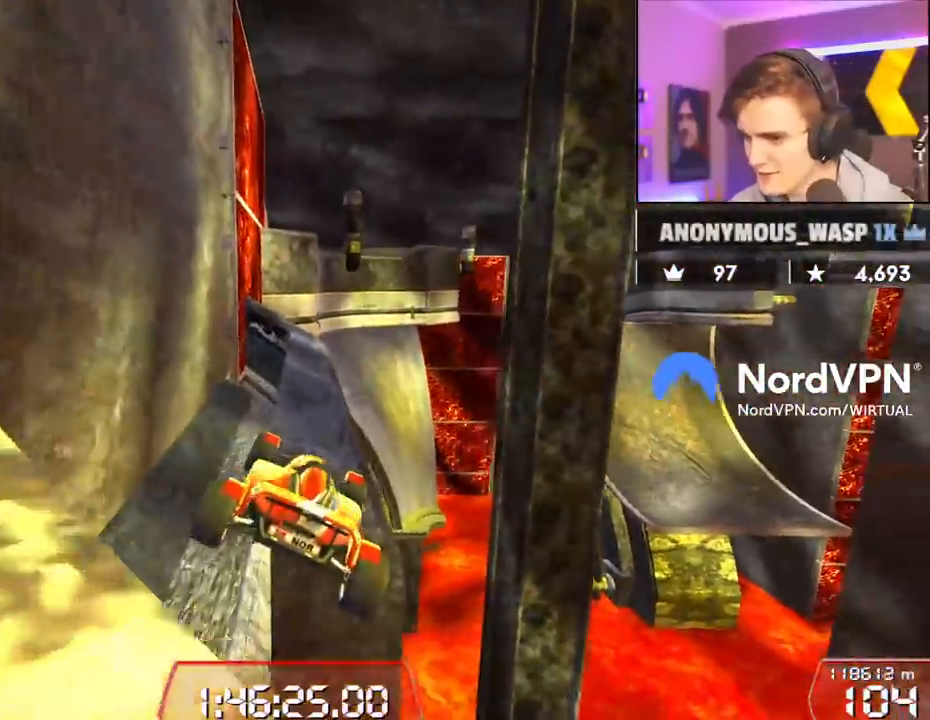
{"keys": ["right", "up"], "events": [[100, "left", "down"], [333, "left", "up"], [433, "right", "down"]]}
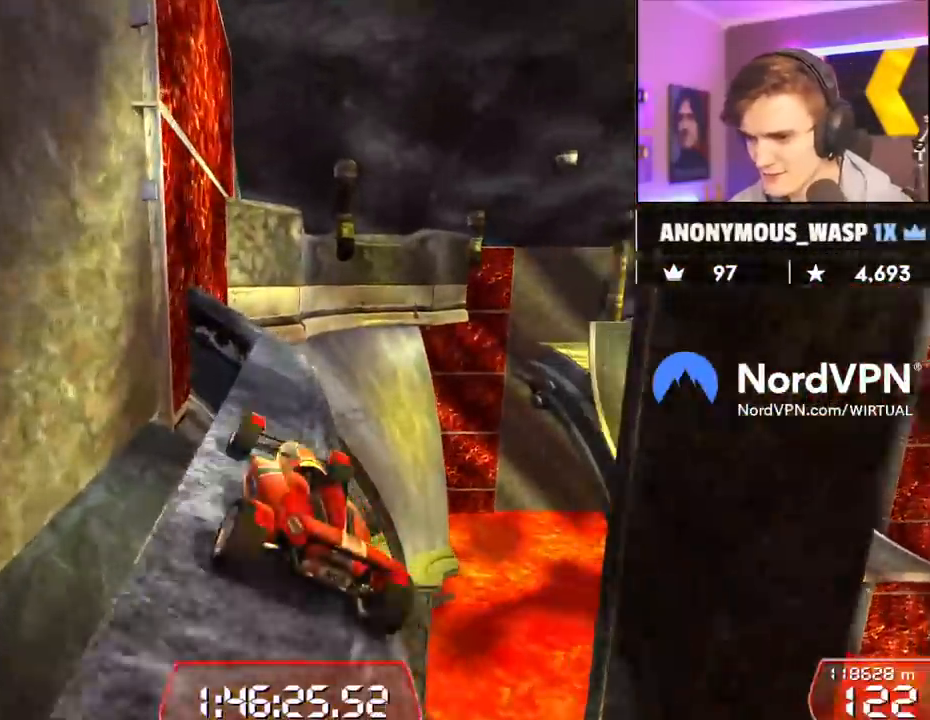
{"keys": ["up"], "events": [[67, "right", "up"], [300, "left", "down"], [350, "left", "up"], [350, "right", "down"], [500, "right", "up"]]}
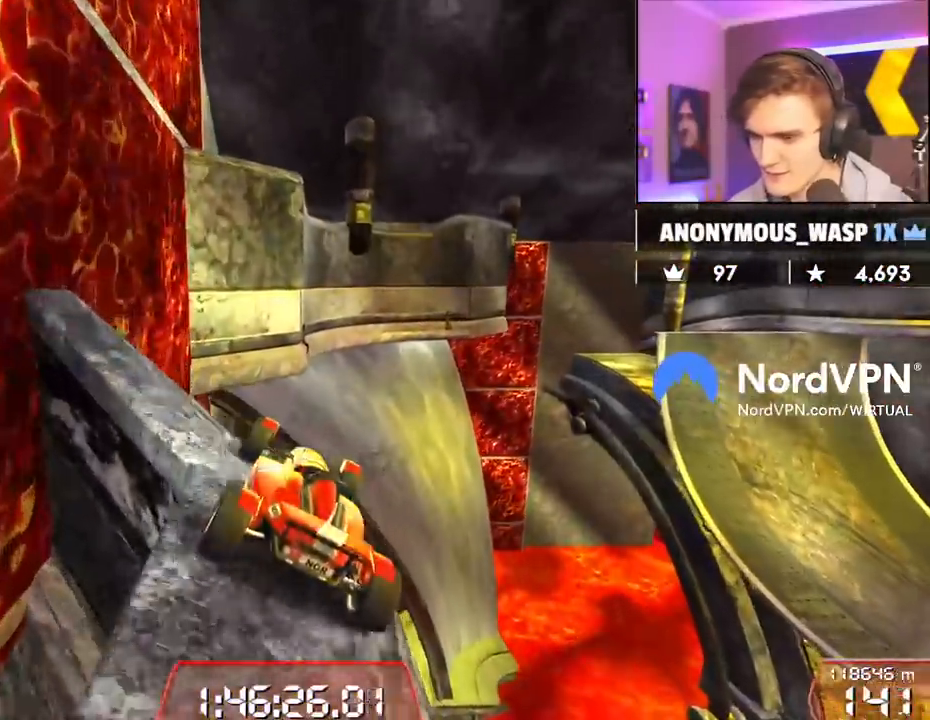
{"keys": ["left", "up"], "events": [[133, "left", "down"], [283, "brake", "down"], [417, "brake", "up"]]}
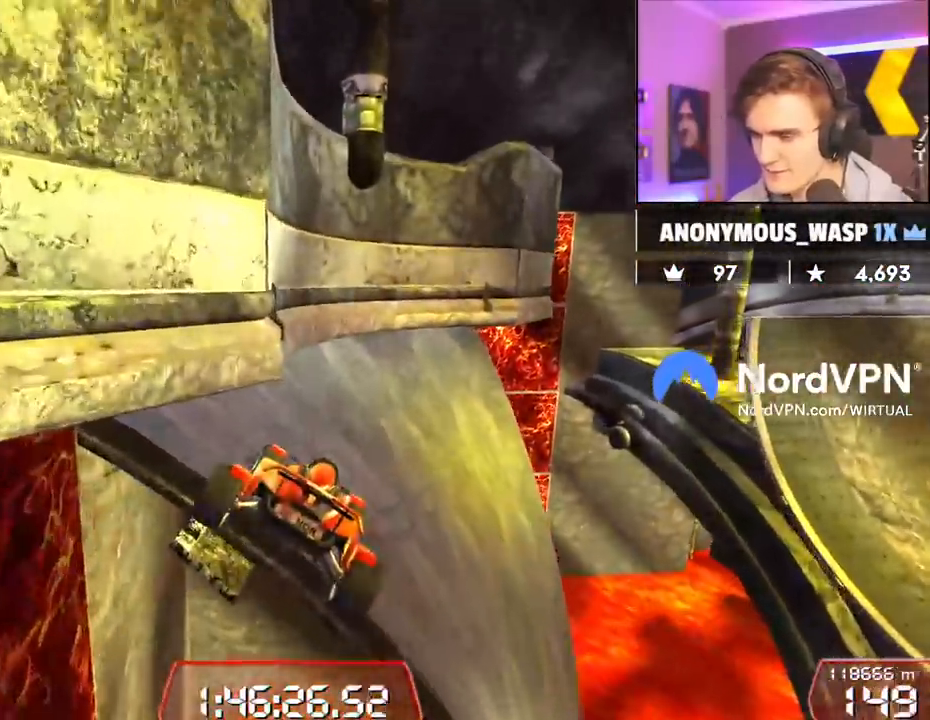
{"keys": ["up"], "events": [[433, "left", "up"]]}
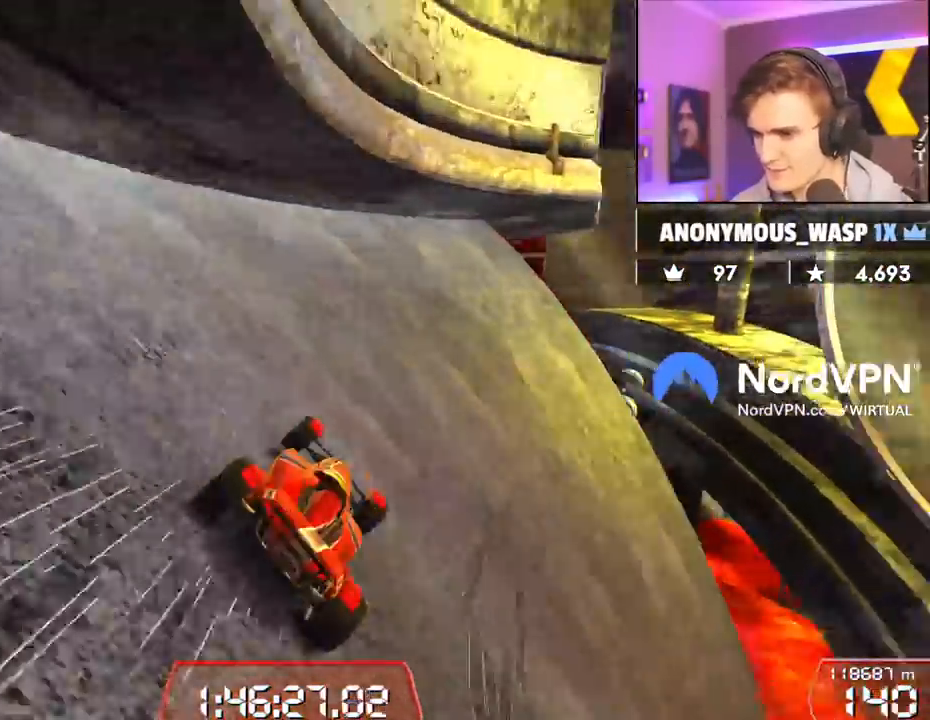
{"keys": ["right", "up"], "events": [[17, "right", "down"], [217, "right", "up"], [267, "right", "down"], [350, "right", "up"], [500, "right", "down"]]}
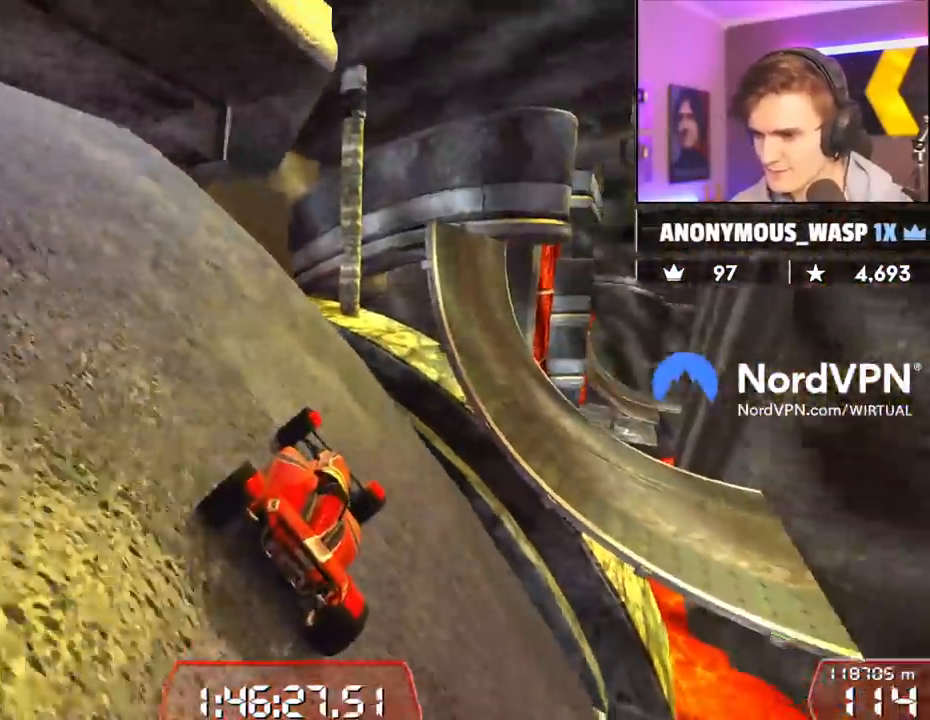
{"keys": ["left", "up"], "events": [[233, "right", "up"], [467, "left", "down"]]}
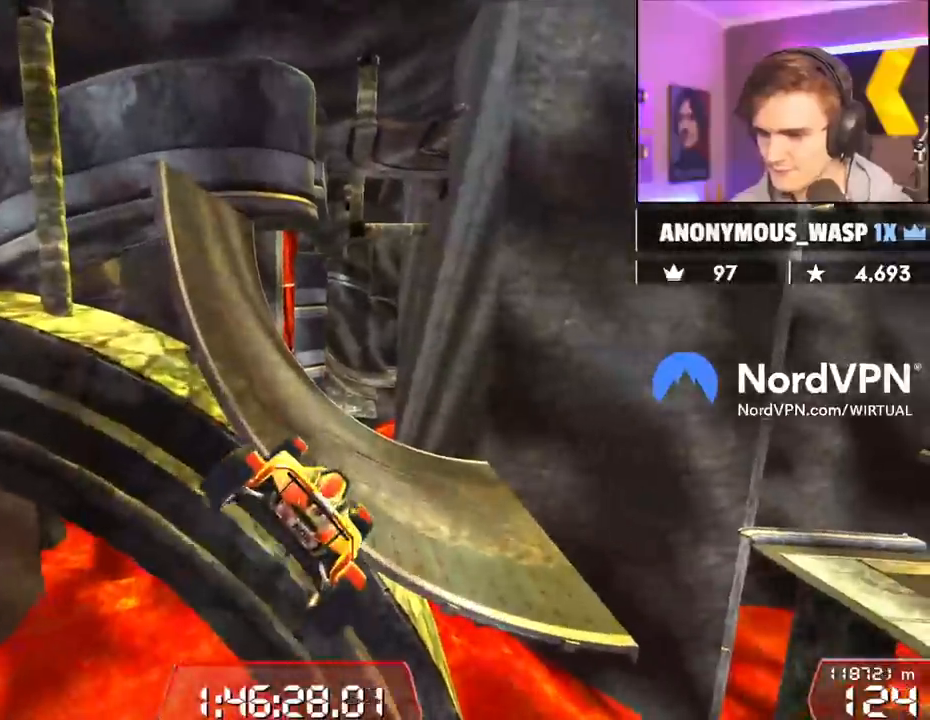
{"keys": ["left", "up"], "events": [[50, "brake", "down"], [150, "brake", "up"]]}